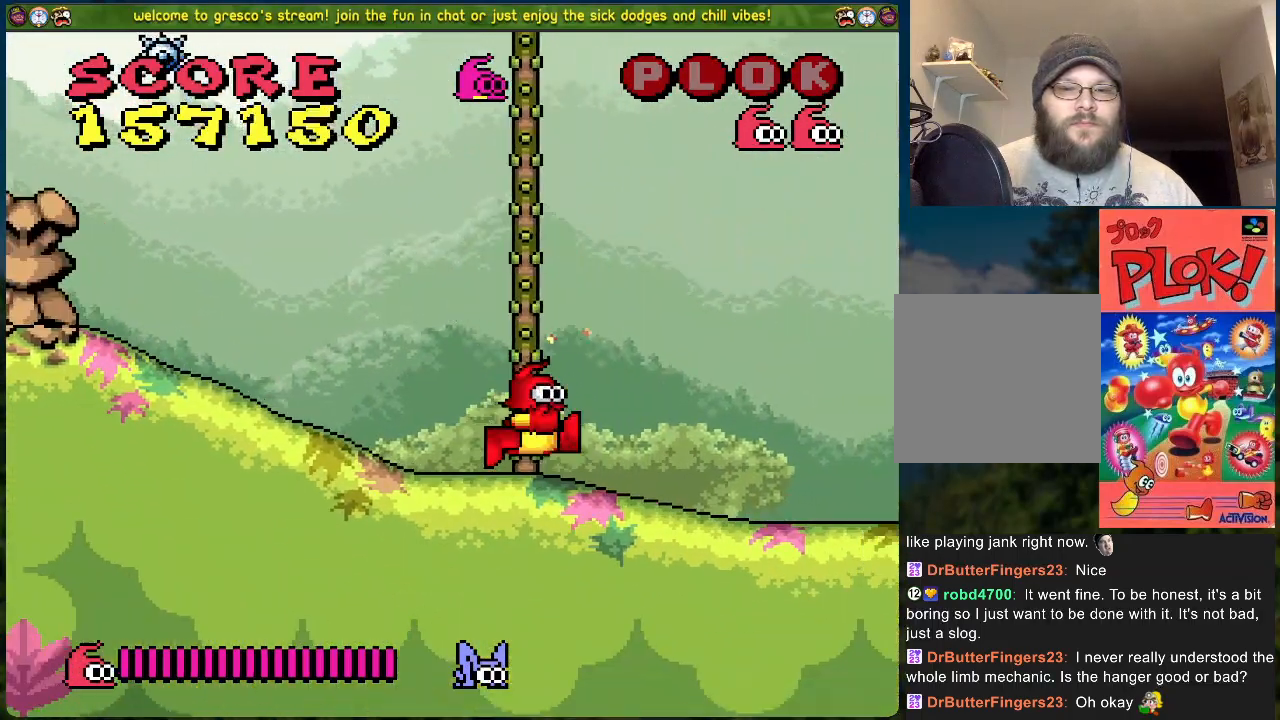
Gameplay with a controller (Xbox layout); each line is a JSON object with the inputs held at the frame after it. "events" lists button and stick changes between this image and that frame as [ms after this image, input, new state], when the widget could be followed in between. Not read: right_stick.
{"buttons": ["DPAD_RIGHT"], "left_stick": "center", "events": []}
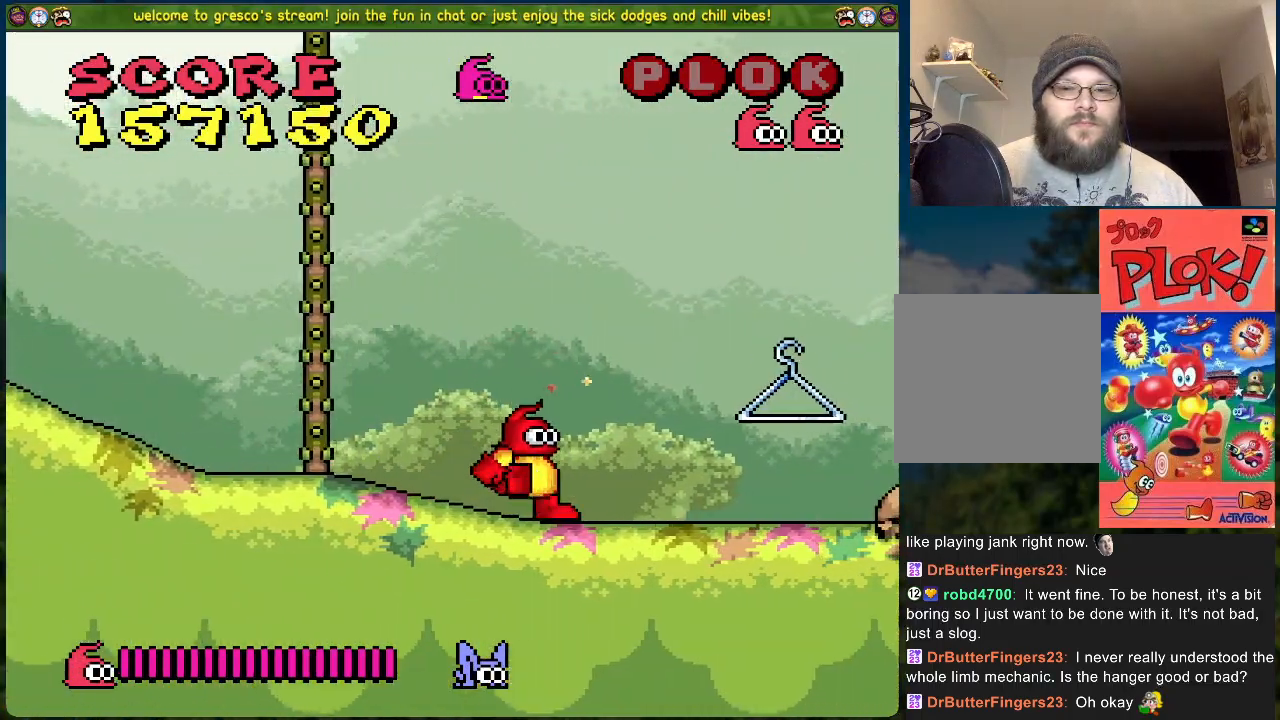
{"buttons": ["DPAD_RIGHT"], "left_stick": "center", "events": []}
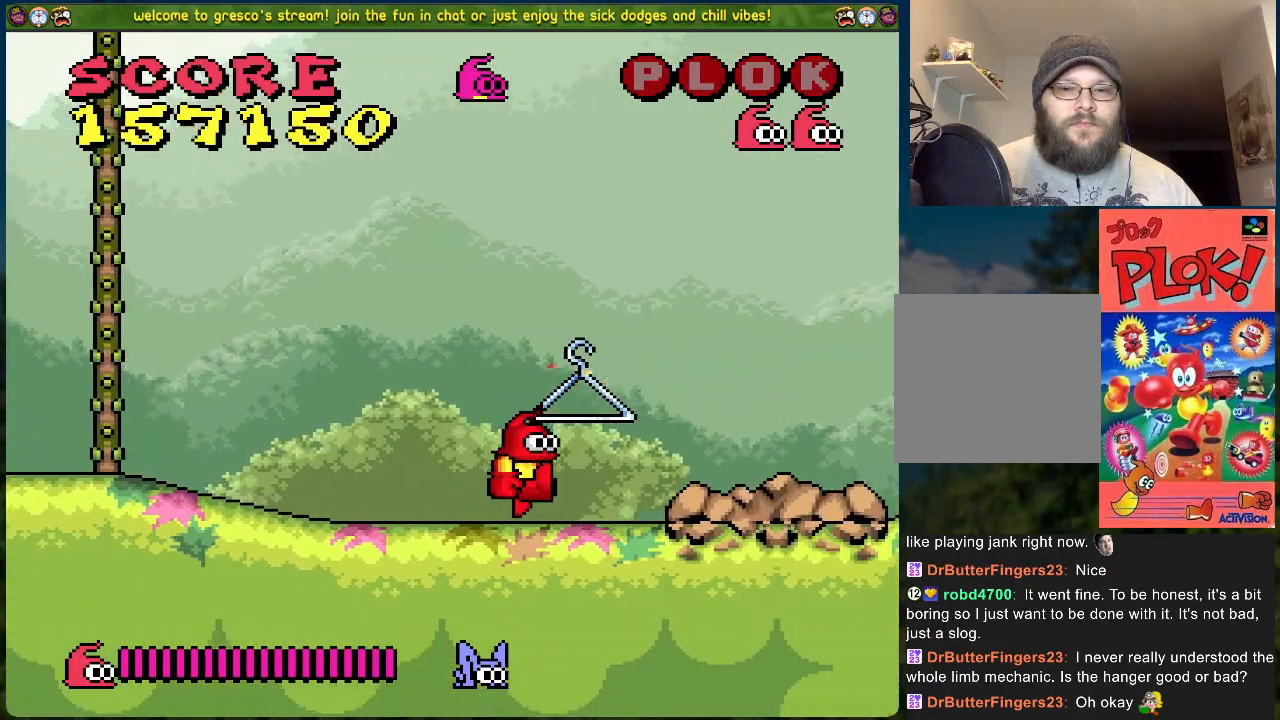
{"buttons": ["DPAD_RIGHT"], "left_stick": "center", "events": [[134, "A", "down"], [485, "A", "up"]]}
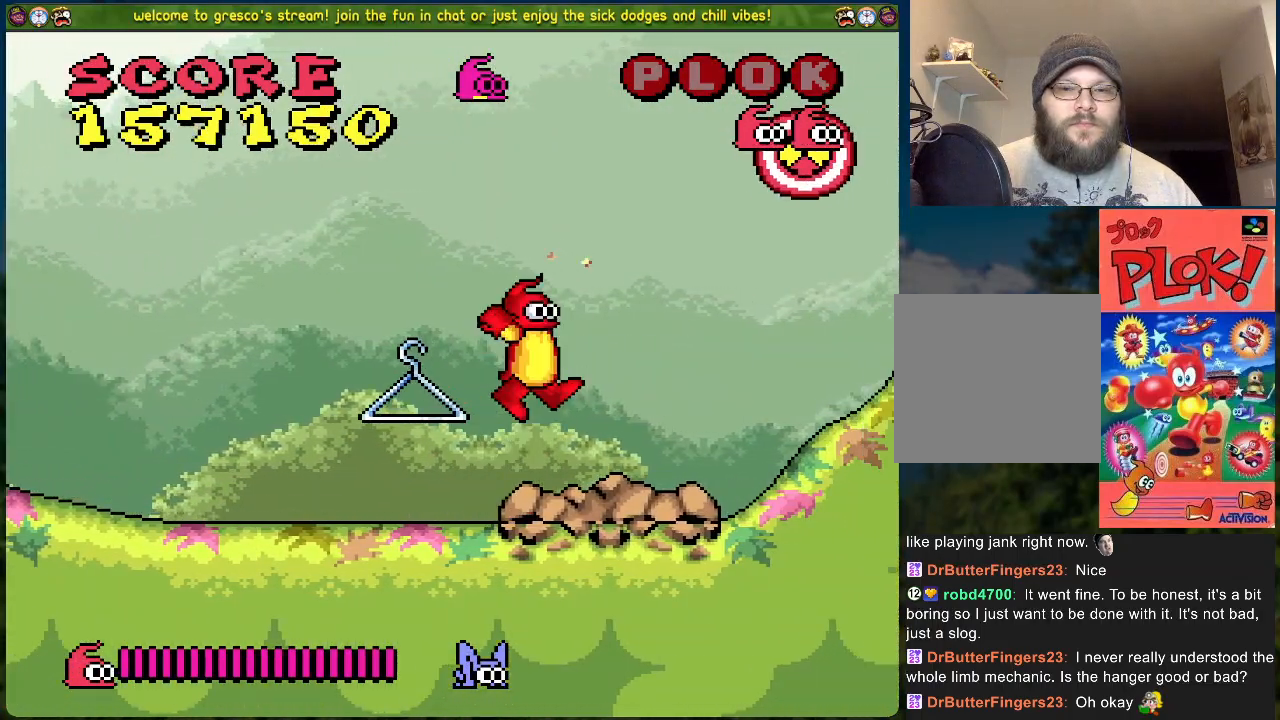
{"buttons": ["DPAD_RIGHT"], "left_stick": "center", "events": []}
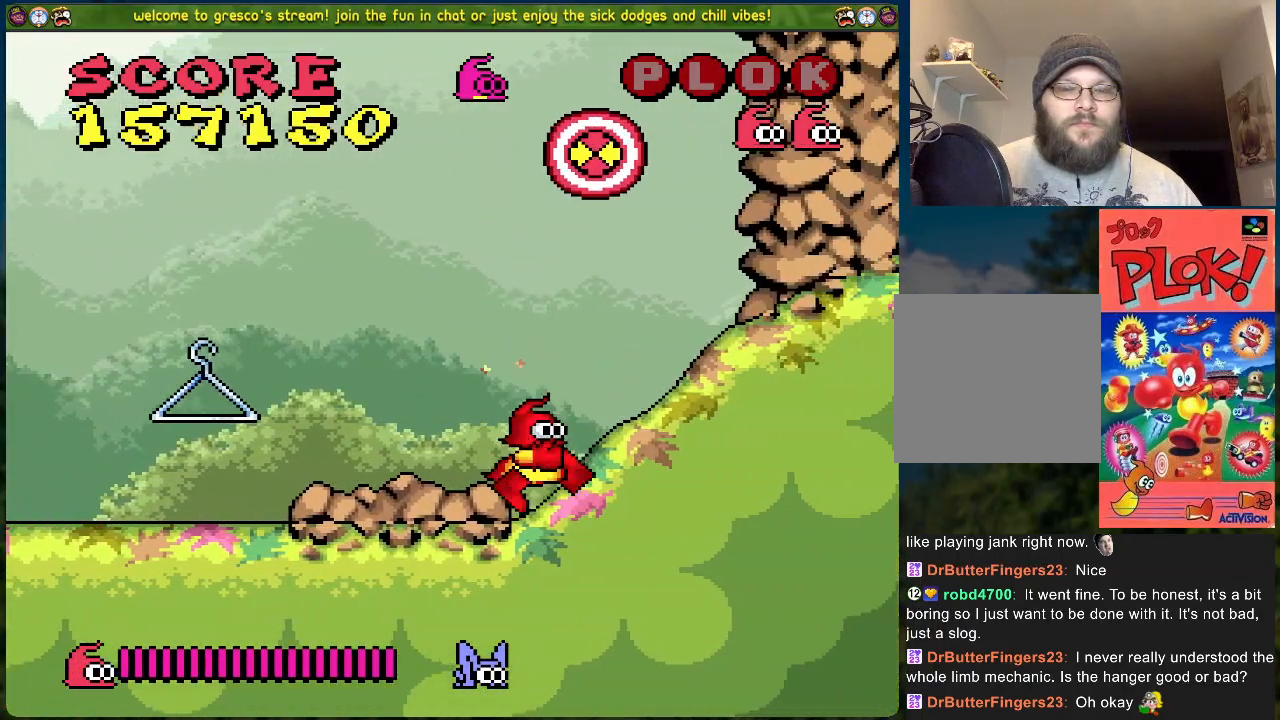
{"buttons": ["A", "X"], "left_stick": "center", "events": [[217, "A", "down"], [351, "DPAD_RIGHT", "up"], [418, "DPAD_LEFT", "down"], [451, "X", "down"], [501, "DPAD_LEFT", "up"]]}
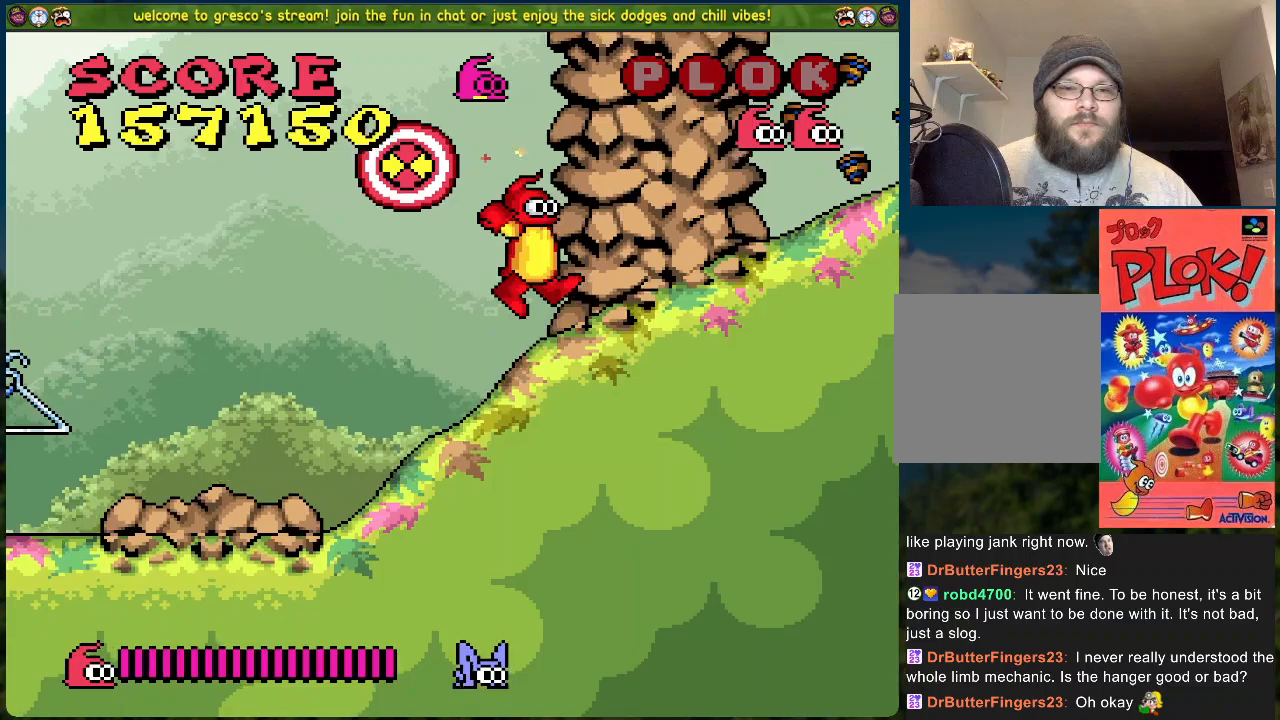
{"buttons": ["A"], "left_stick": "center", "events": [[34, "A", "up"], [67, "X", "up"], [469, "A", "down"]]}
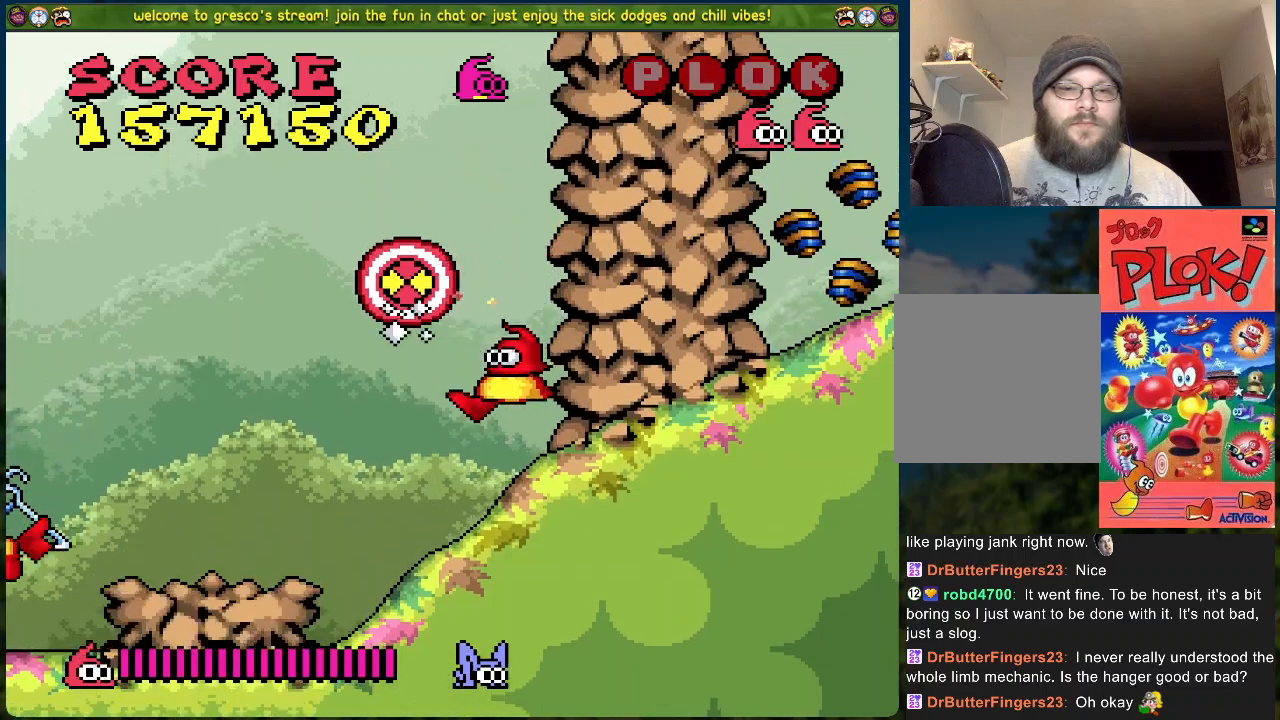
{"buttons": ["X"], "left_stick": "center", "events": [[234, "X", "down"], [318, "A", "up"], [351, "X", "up"], [418, "X", "down"]]}
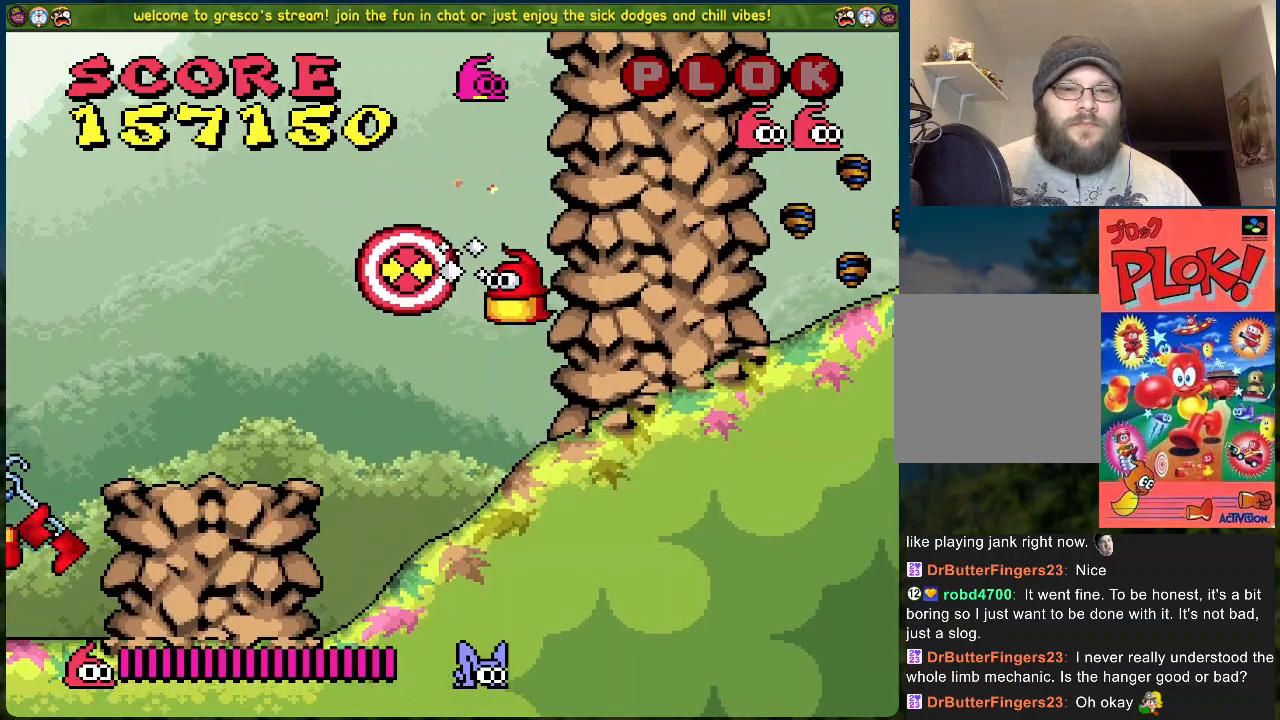
{"buttons": ["B", "DPAD_LEFT"], "left_stick": "center", "events": [[34, "X", "up"], [234, "DPAD_LEFT", "down"], [285, "B", "down"]]}
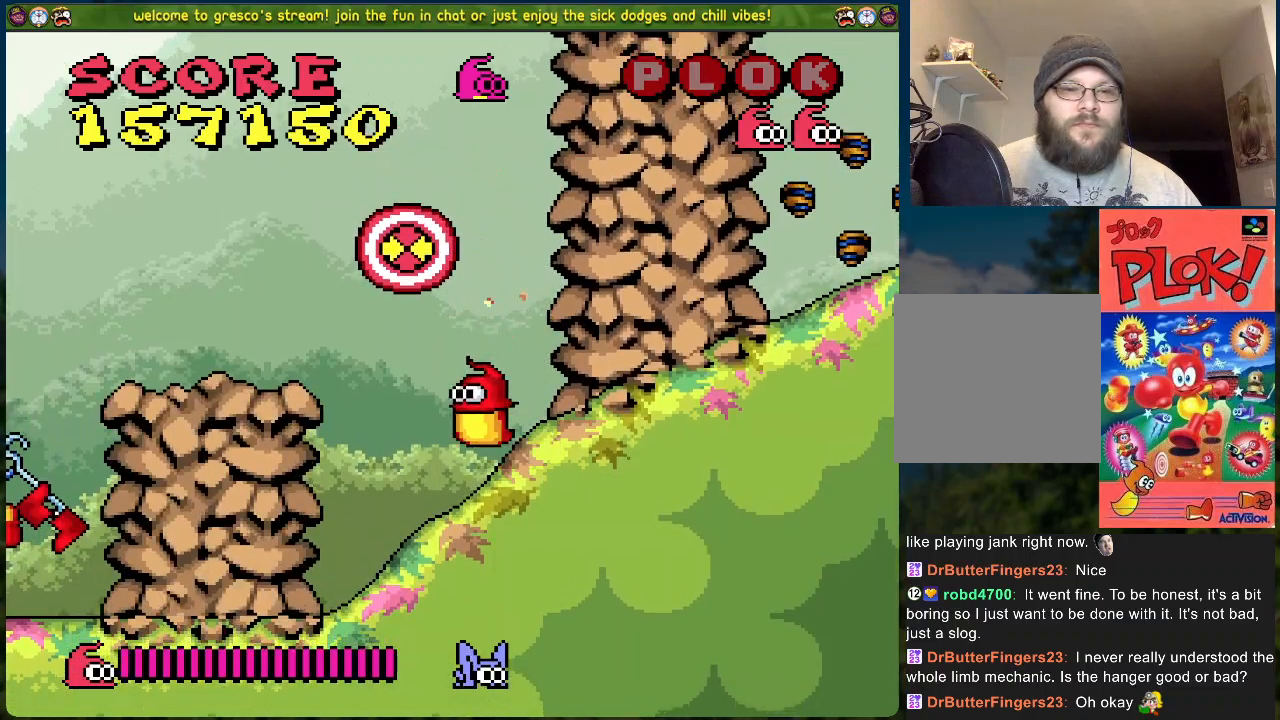
{"buttons": ["DPAD_LEFT"], "left_stick": "center", "events": [[301, "B", "up"]]}
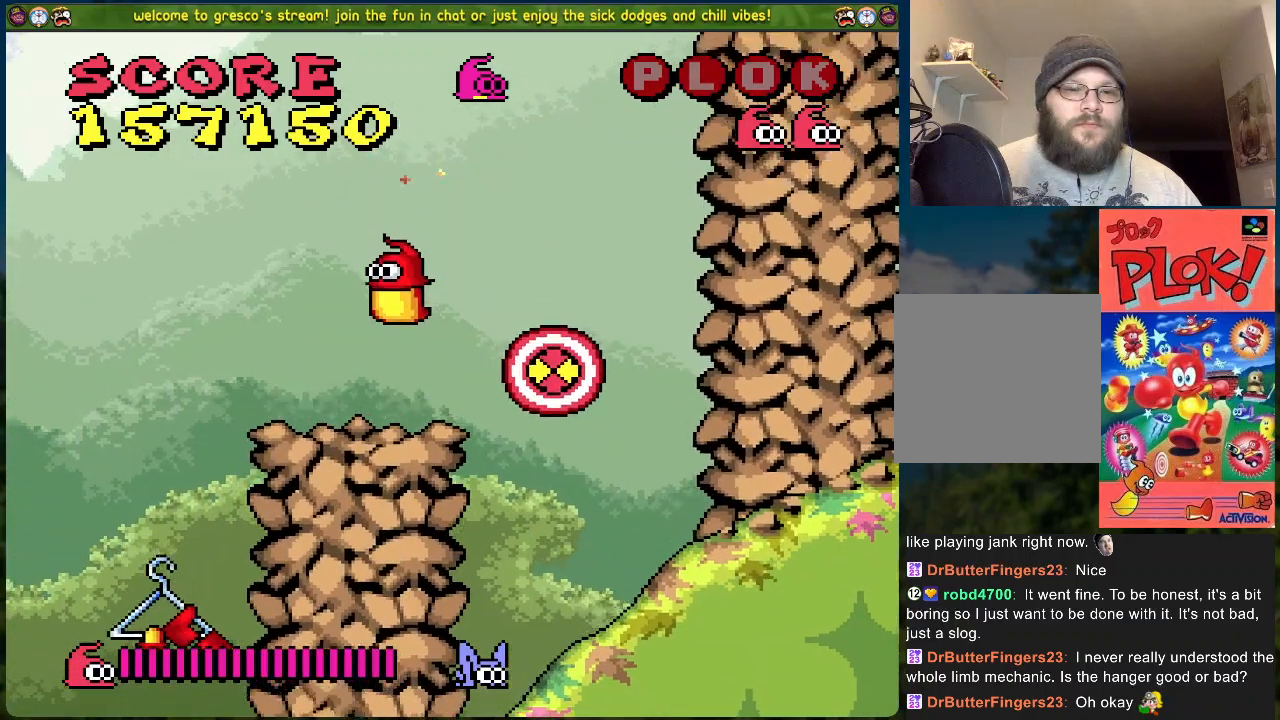
{"buttons": [], "left_stick": "center", "events": [[335, "DPAD_LEFT", "up"]]}
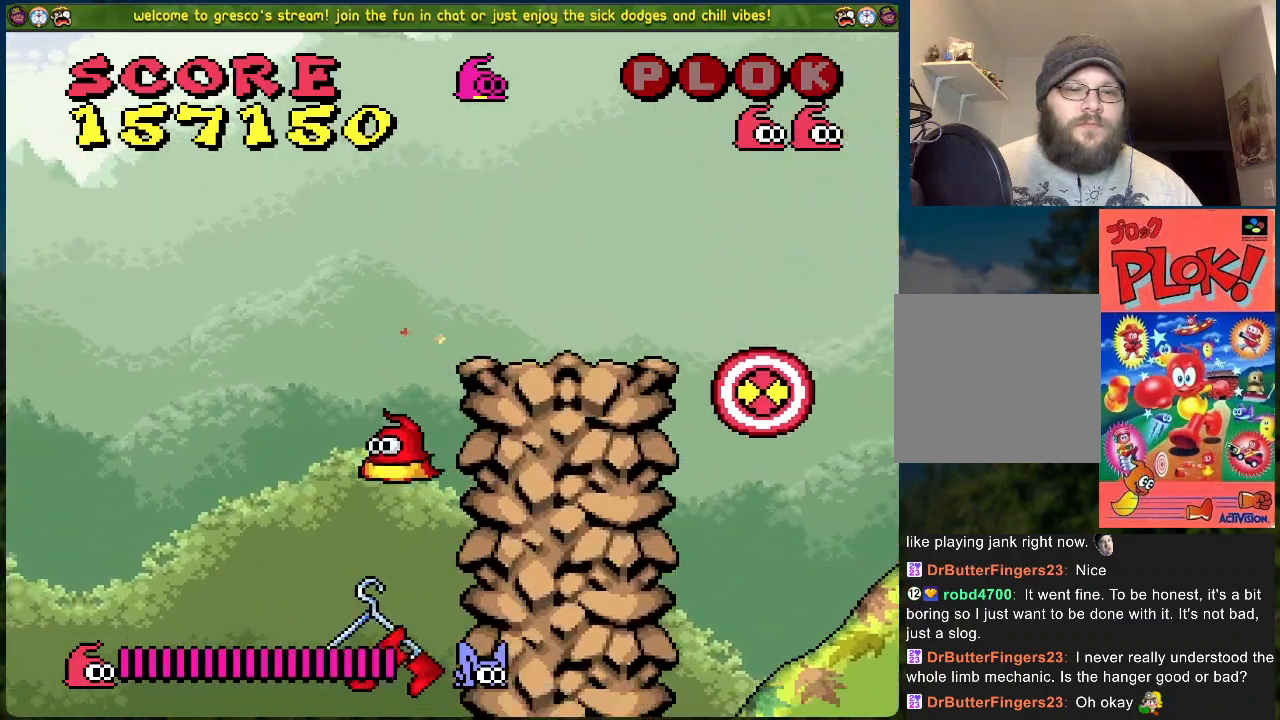
{"buttons": [], "left_stick": "center", "events": []}
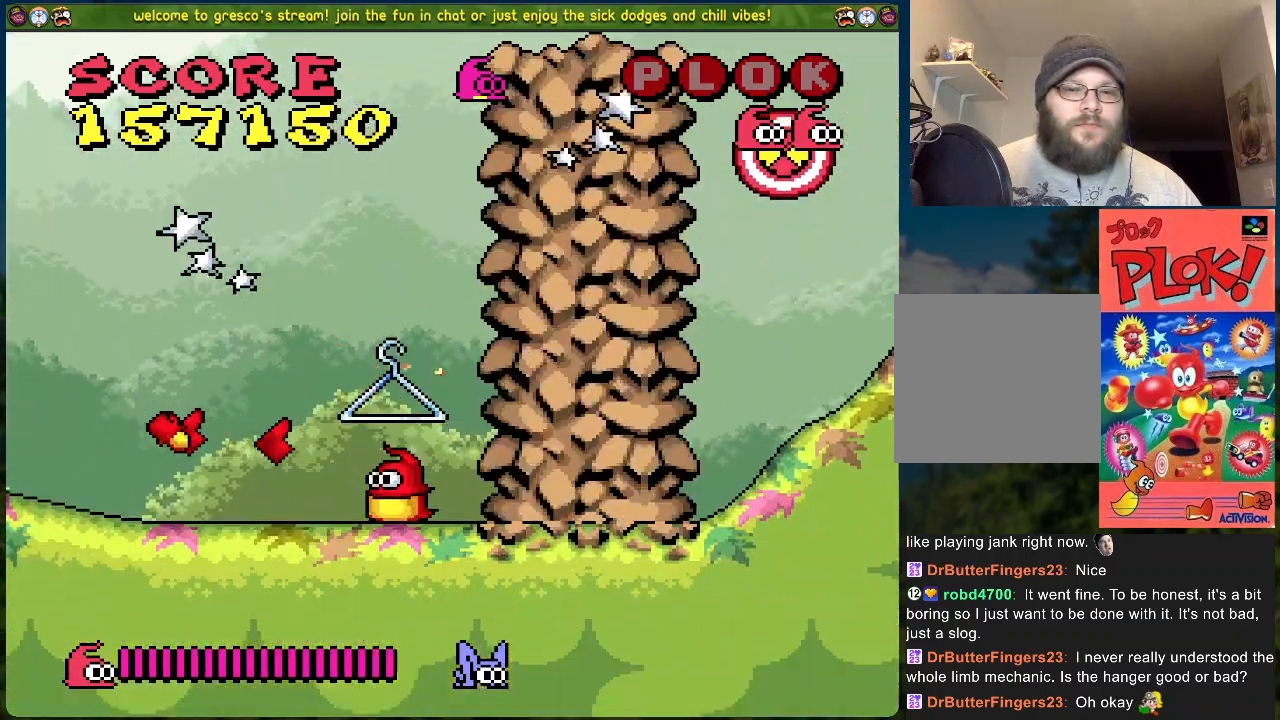
{"buttons": [], "left_stick": "center", "events": [[167, "DPAD_RIGHT", "down"], [351, "DPAD_RIGHT", "up"]]}
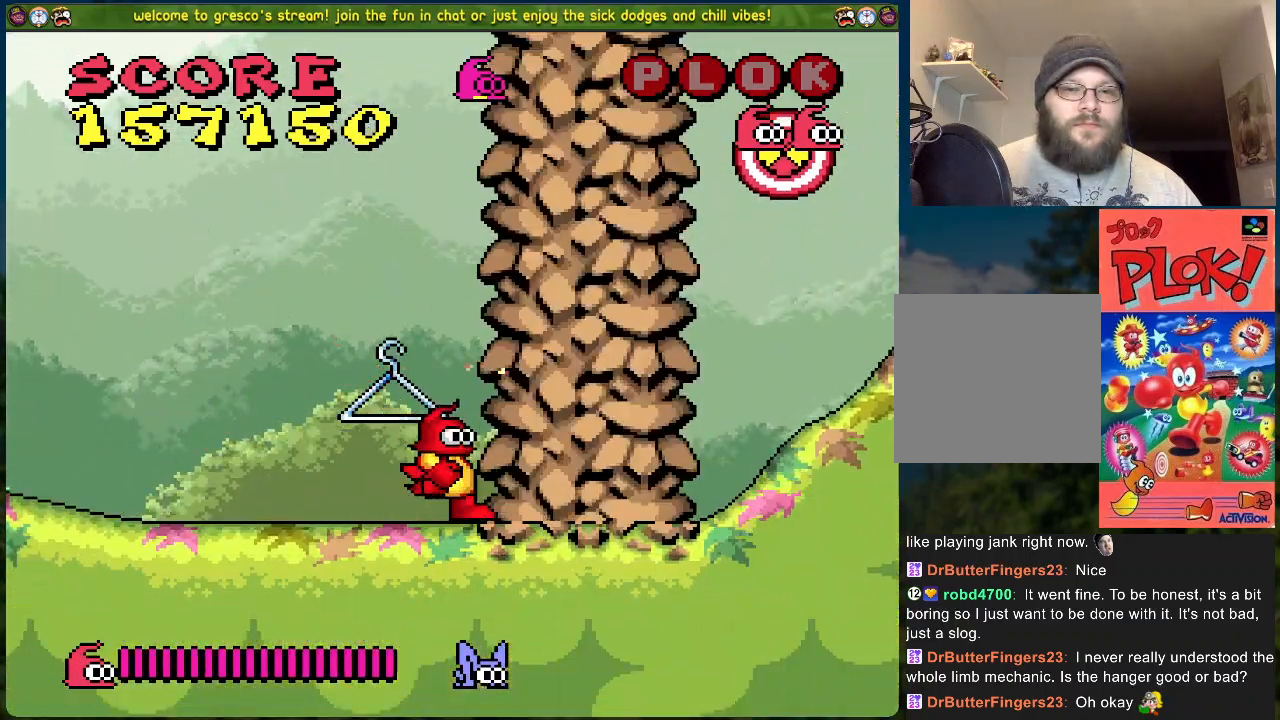
{"buttons": [], "left_stick": "center", "events": []}
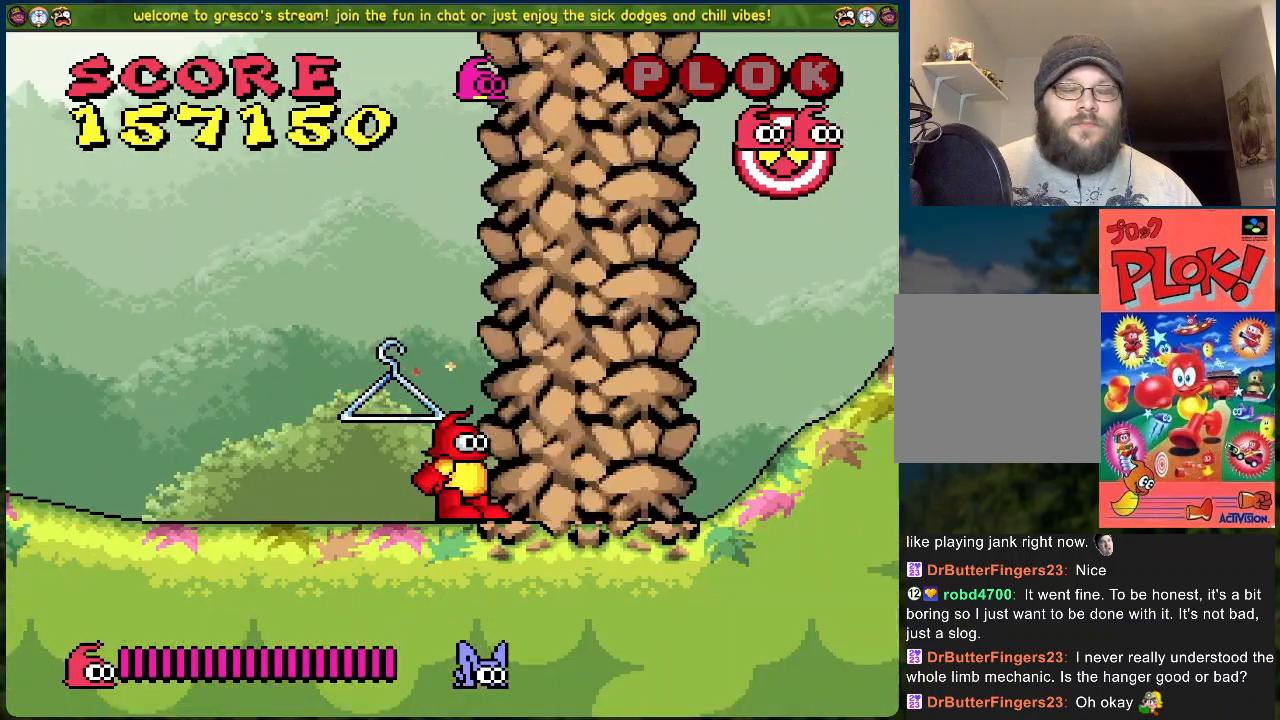
{"buttons": [], "left_stick": "center", "events": []}
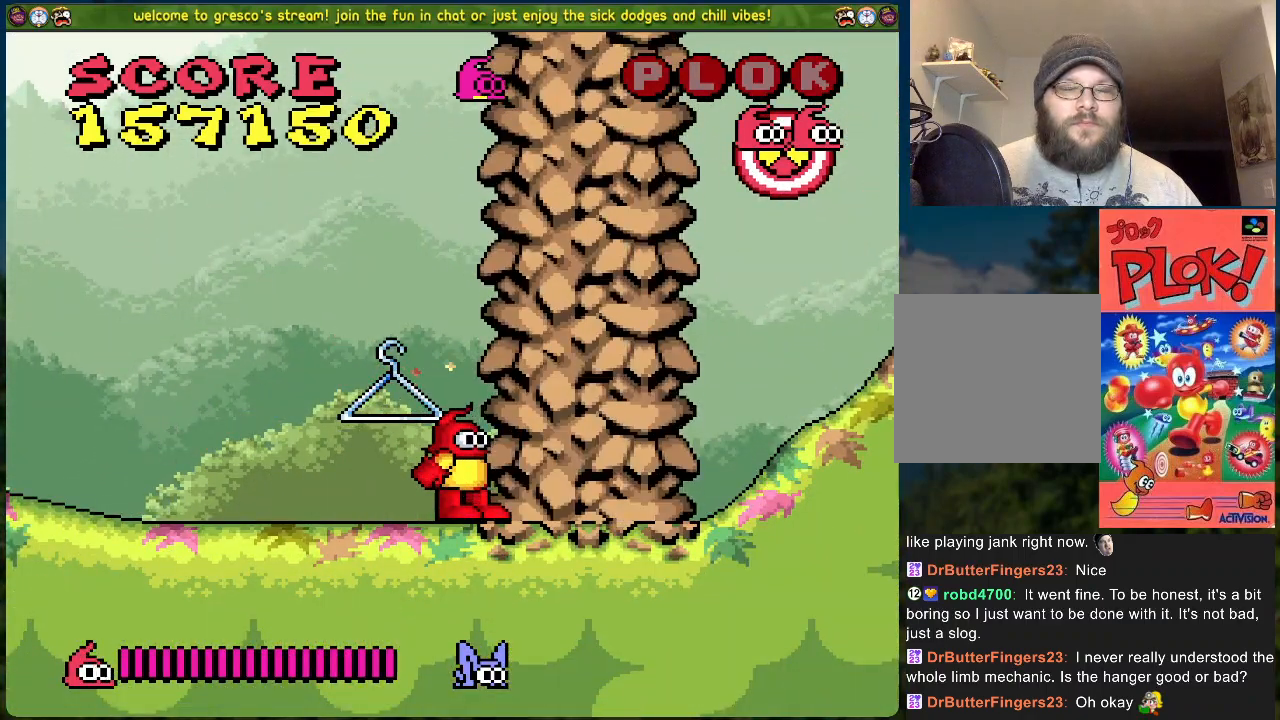
{"buttons": [], "left_stick": "center", "events": []}
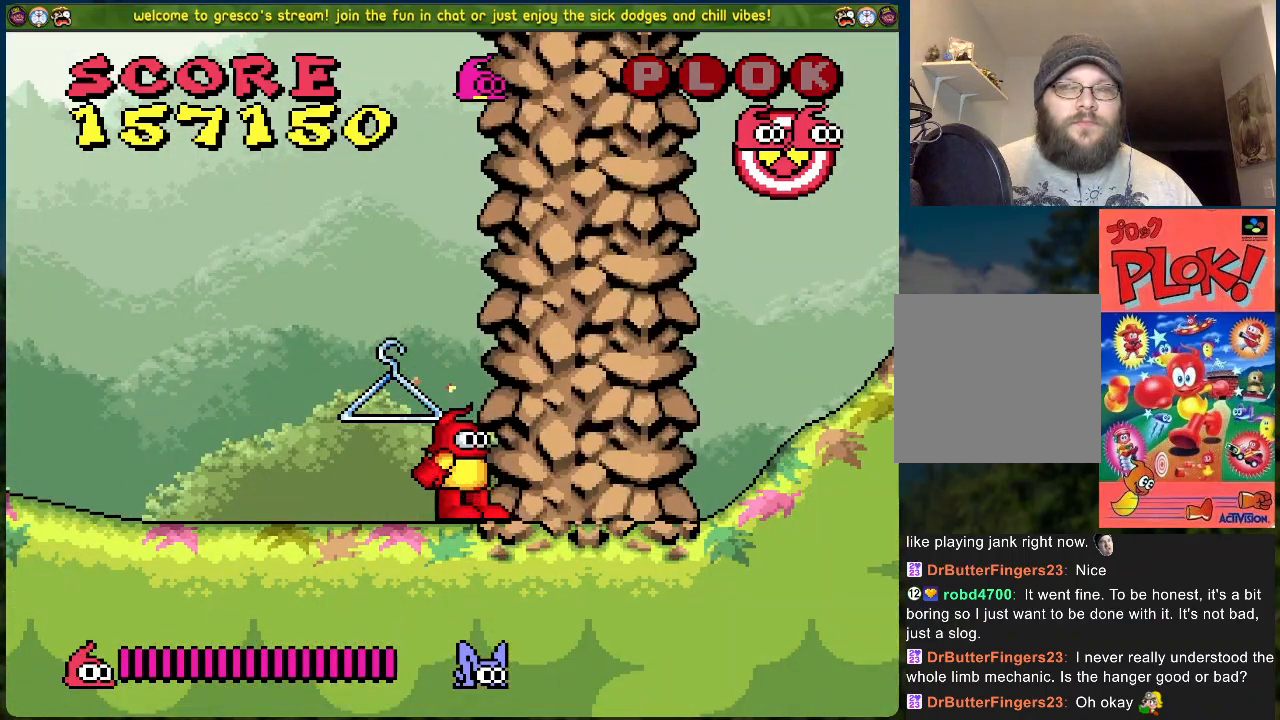
{"buttons": [], "left_stick": "center", "events": []}
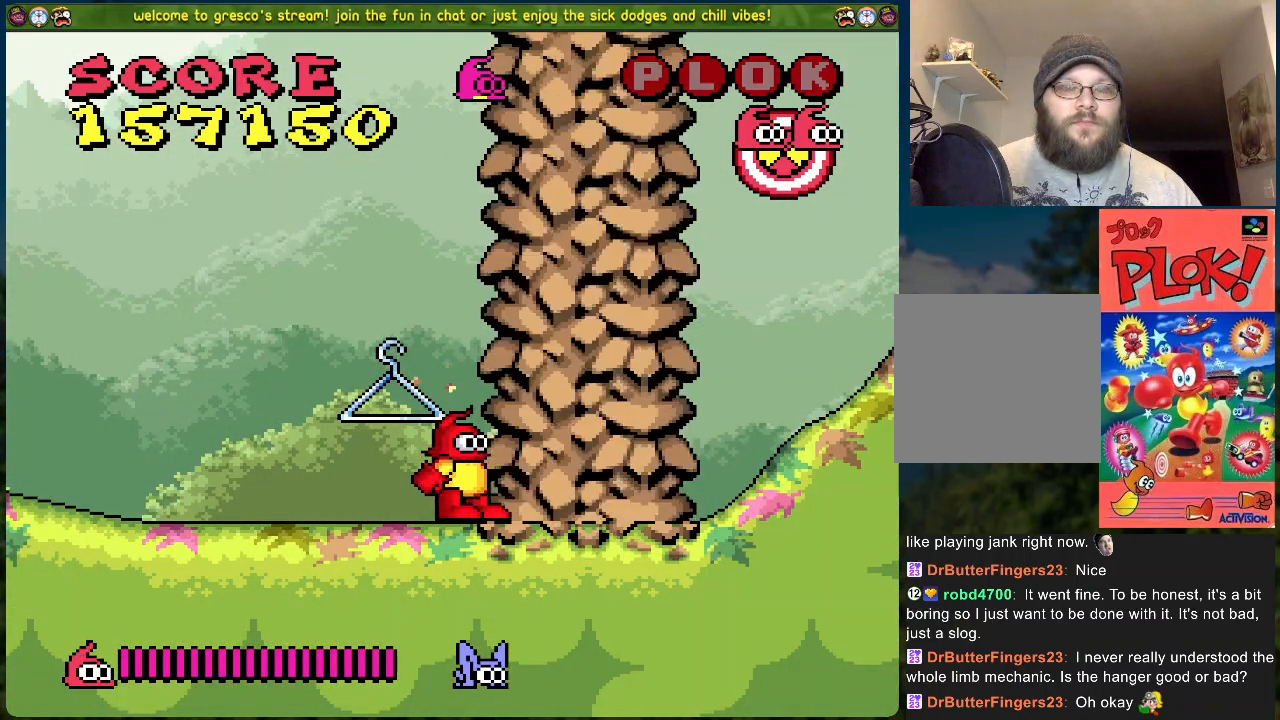
{"buttons": [], "left_stick": "center", "events": []}
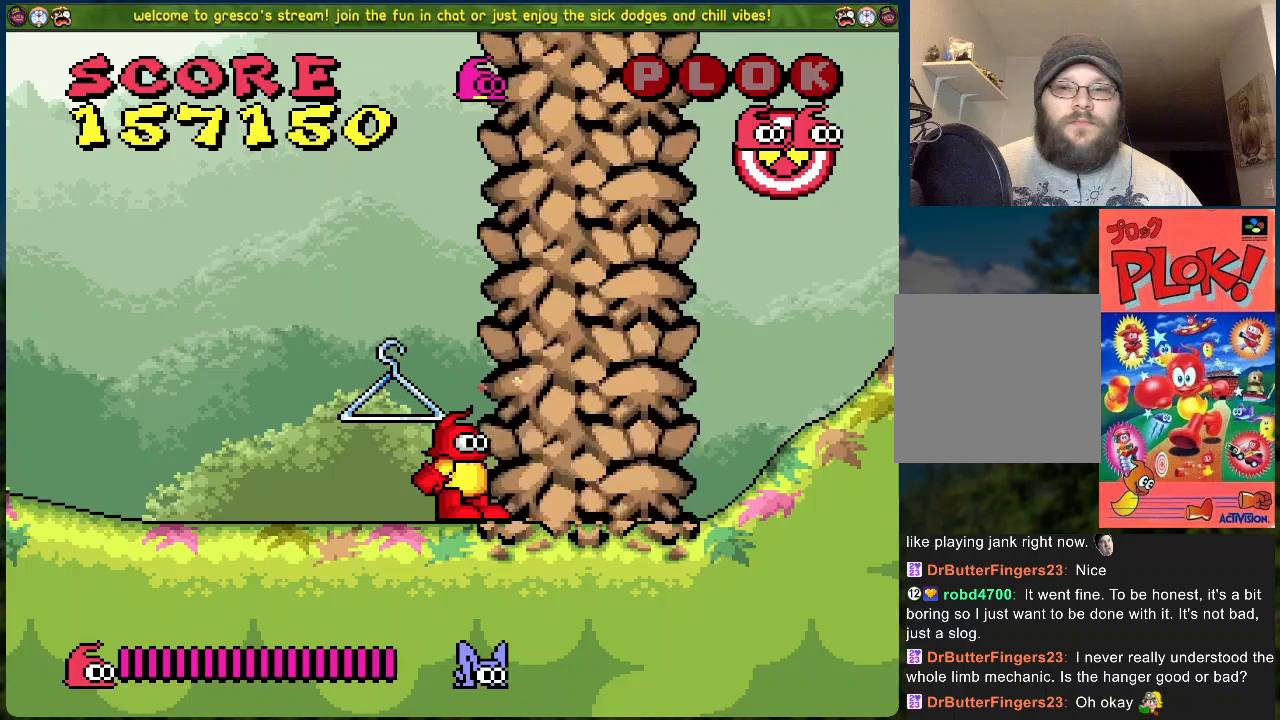
{"buttons": [], "left_stick": "center", "events": []}
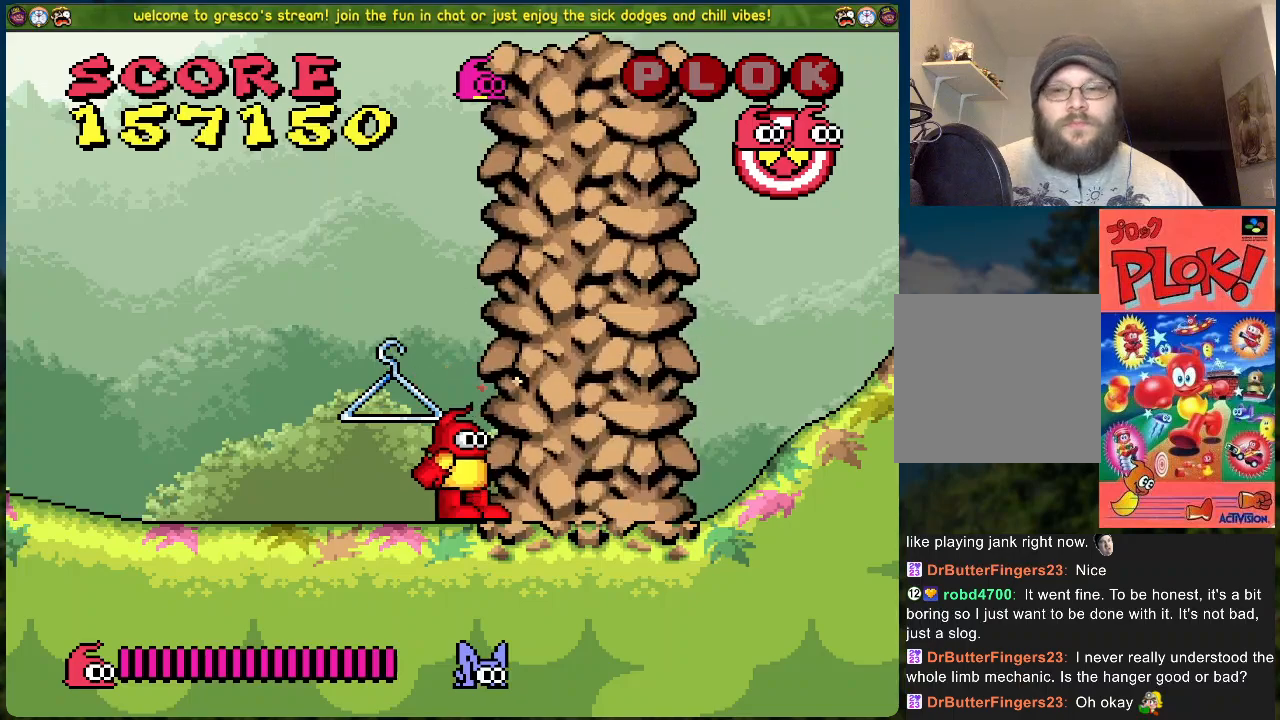
{"buttons": [], "left_stick": "center", "events": []}
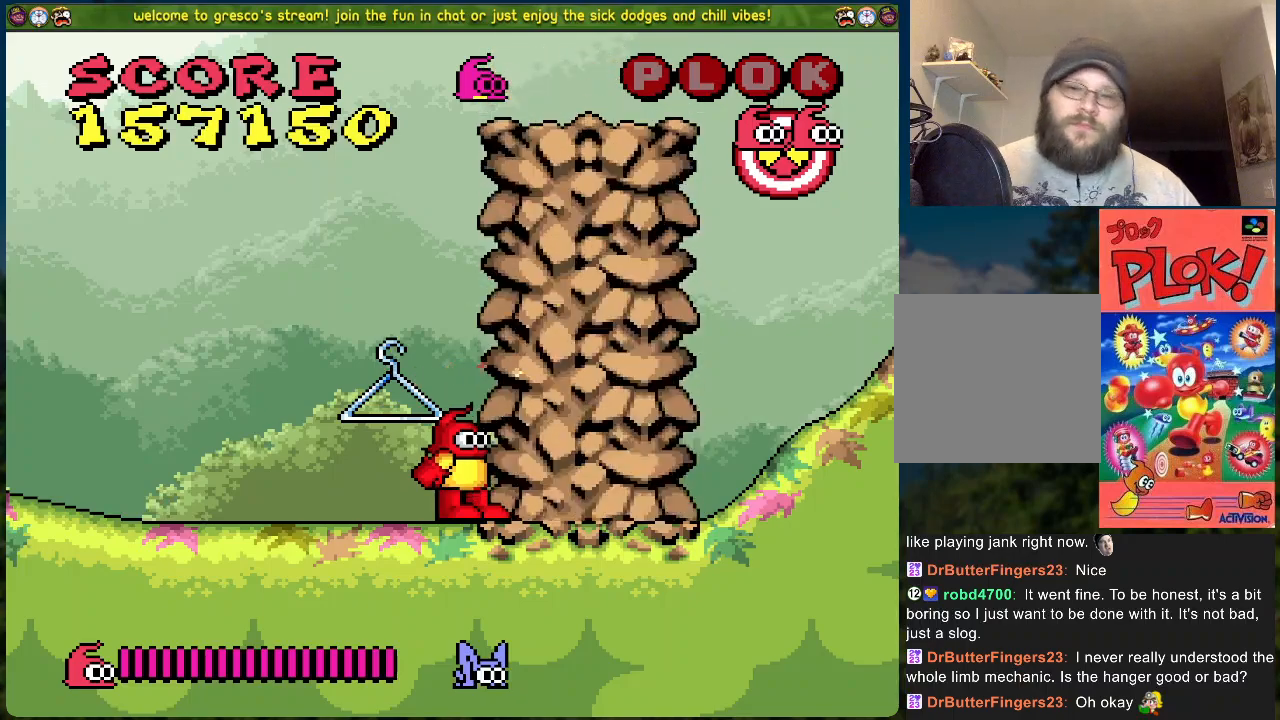
{"buttons": ["B", "DPAD_RIGHT"], "left_stick": "center", "events": [[117, "B", "down"], [485, "DPAD_RIGHT", "down"]]}
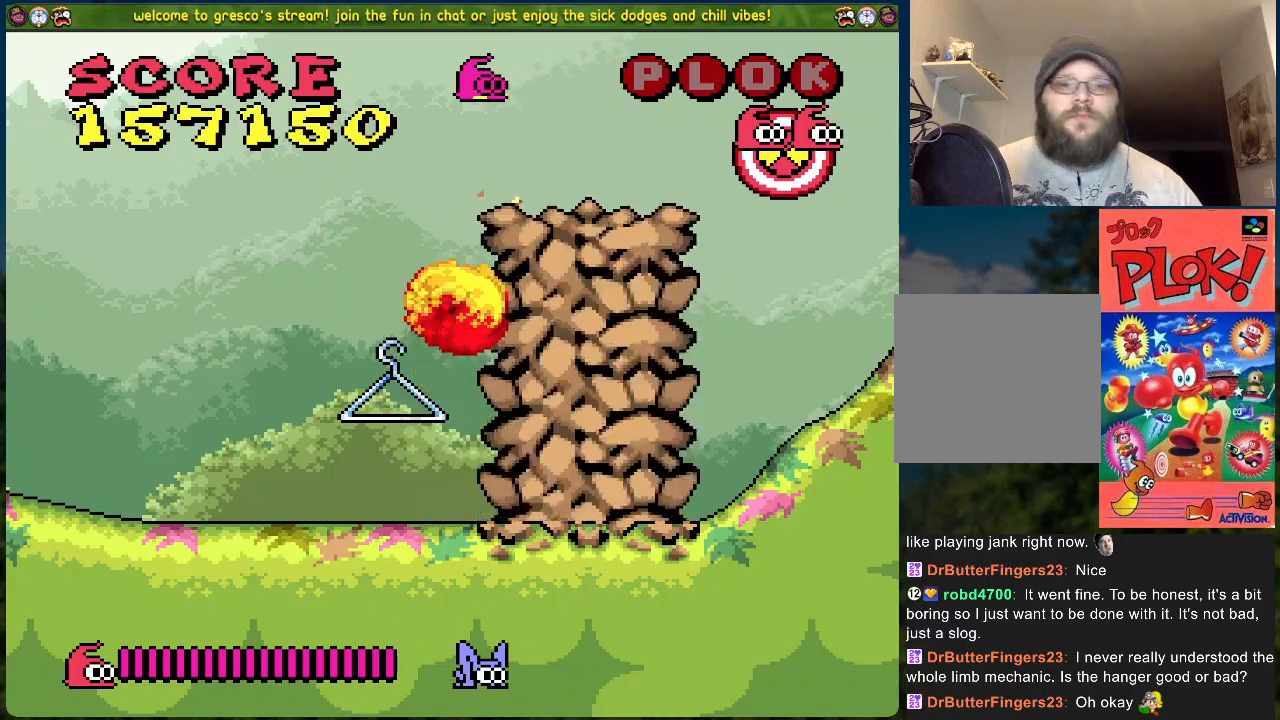
{"buttons": [], "left_stick": "center", "events": [[67, "B", "up"], [334, "DPAD_RIGHT", "up"]]}
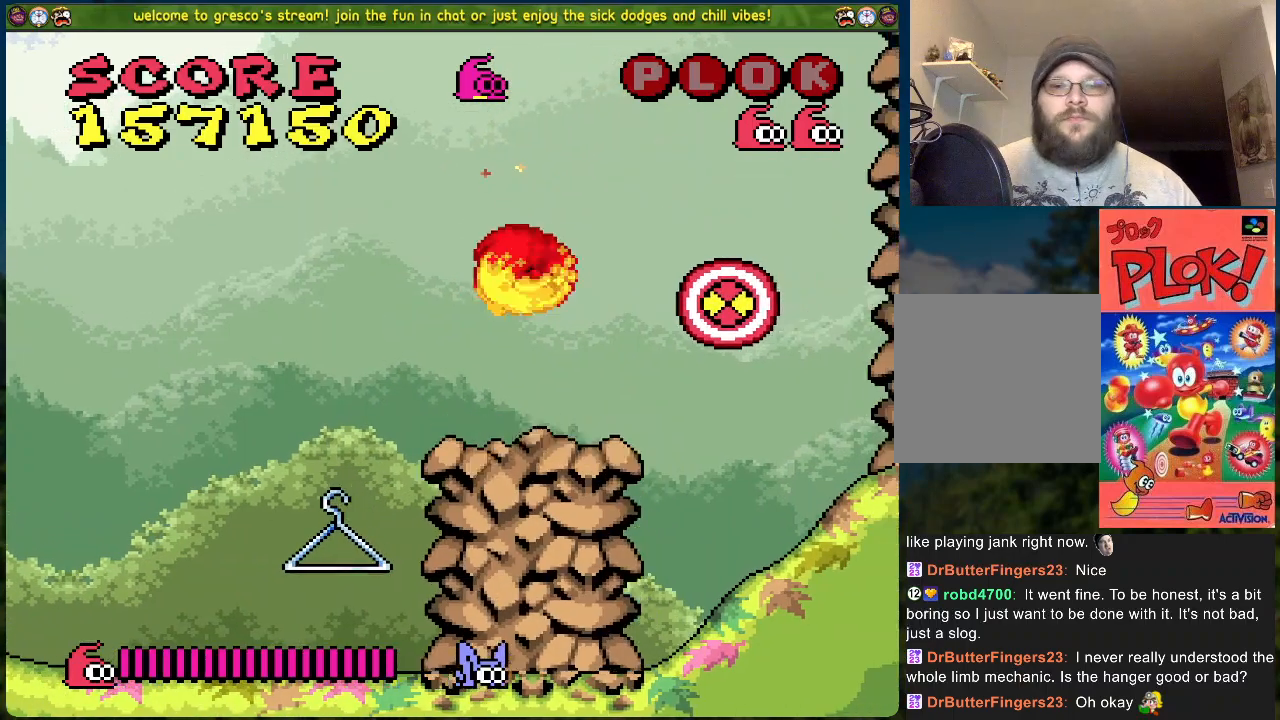
{"buttons": [], "left_stick": "center", "events": []}
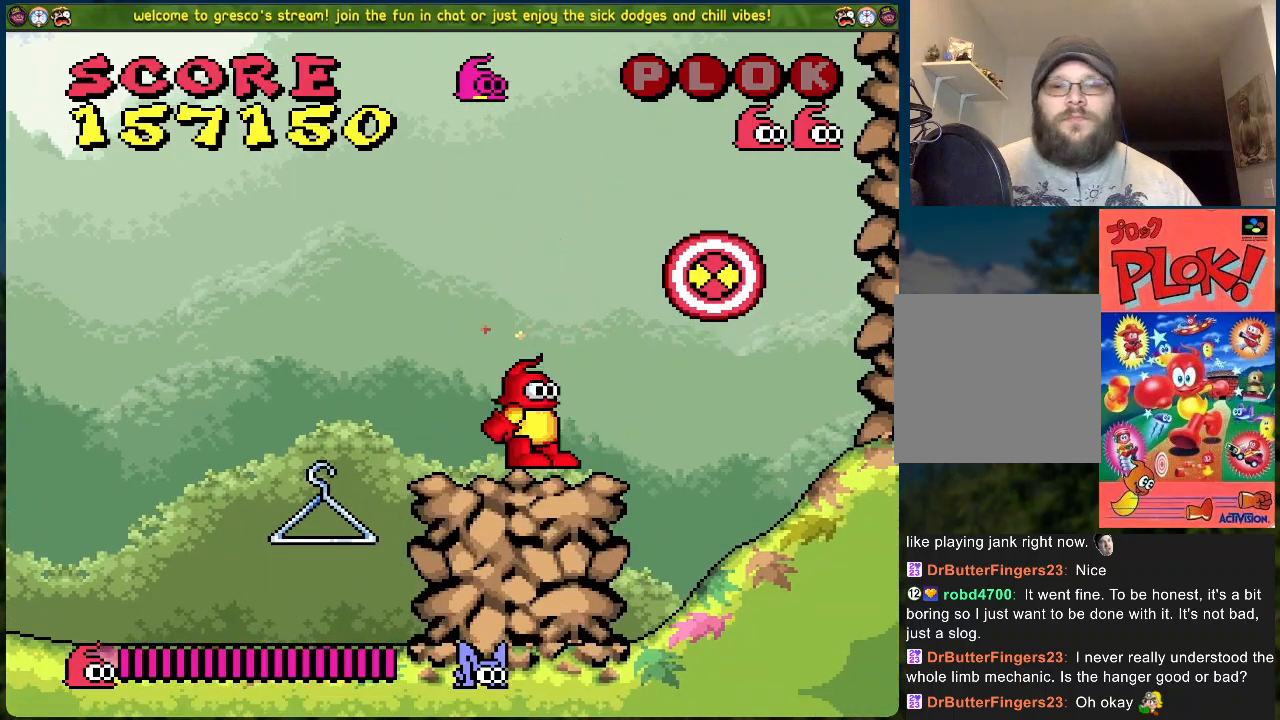
{"buttons": [], "left_stick": "center", "events": [[301, "DPAD_RIGHT", "down"], [418, "DPAD_RIGHT", "up"]]}
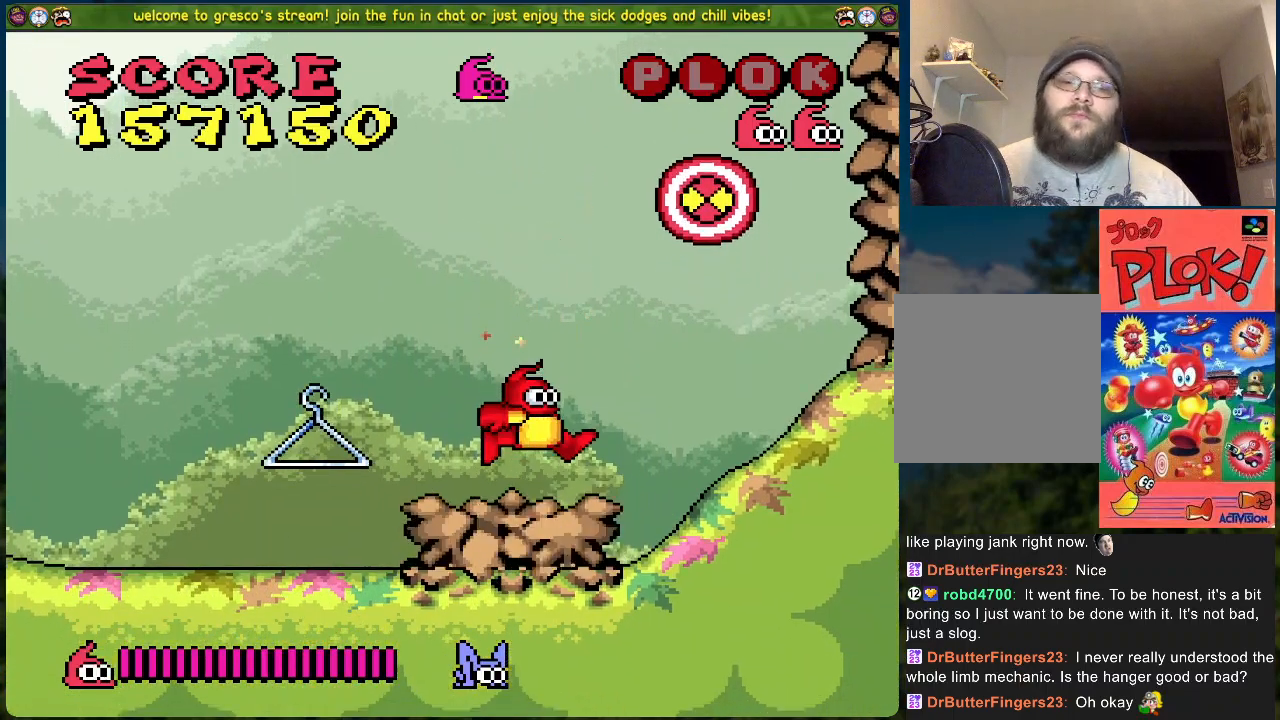
{"buttons": [], "left_stick": "center", "events": []}
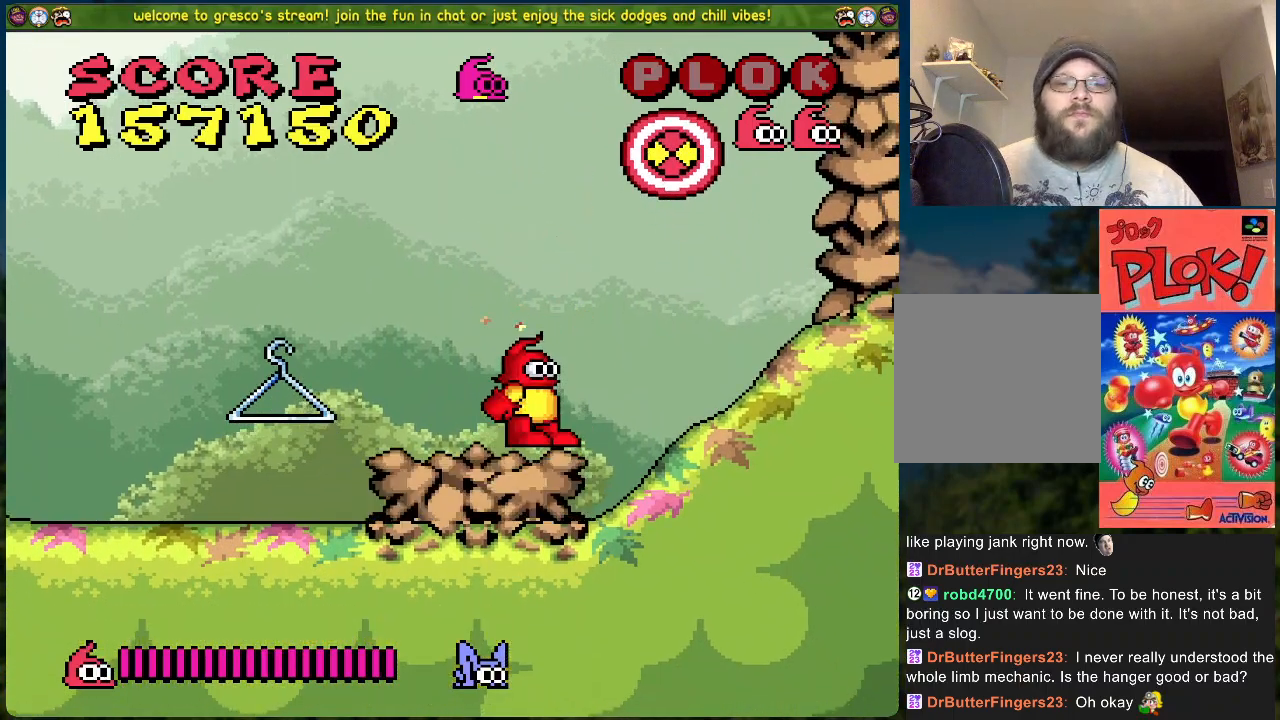
{"buttons": [], "left_stick": "center", "events": []}
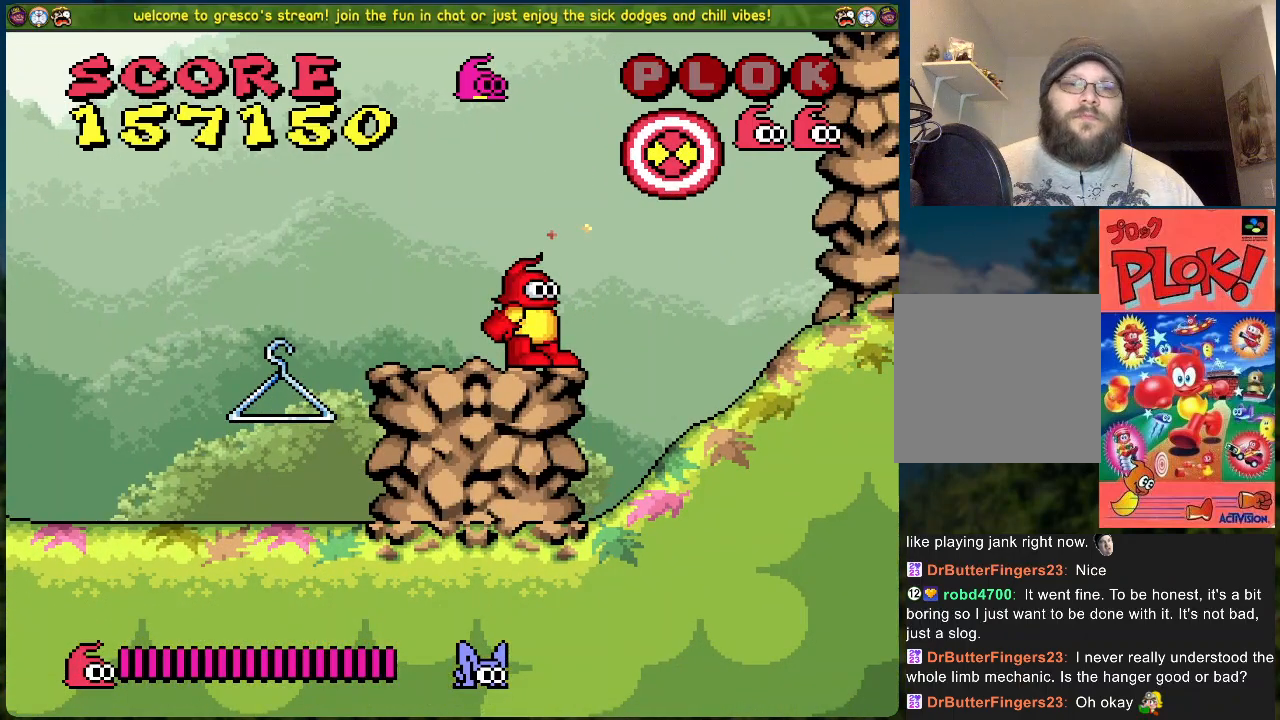
{"buttons": [], "left_stick": "center", "events": []}
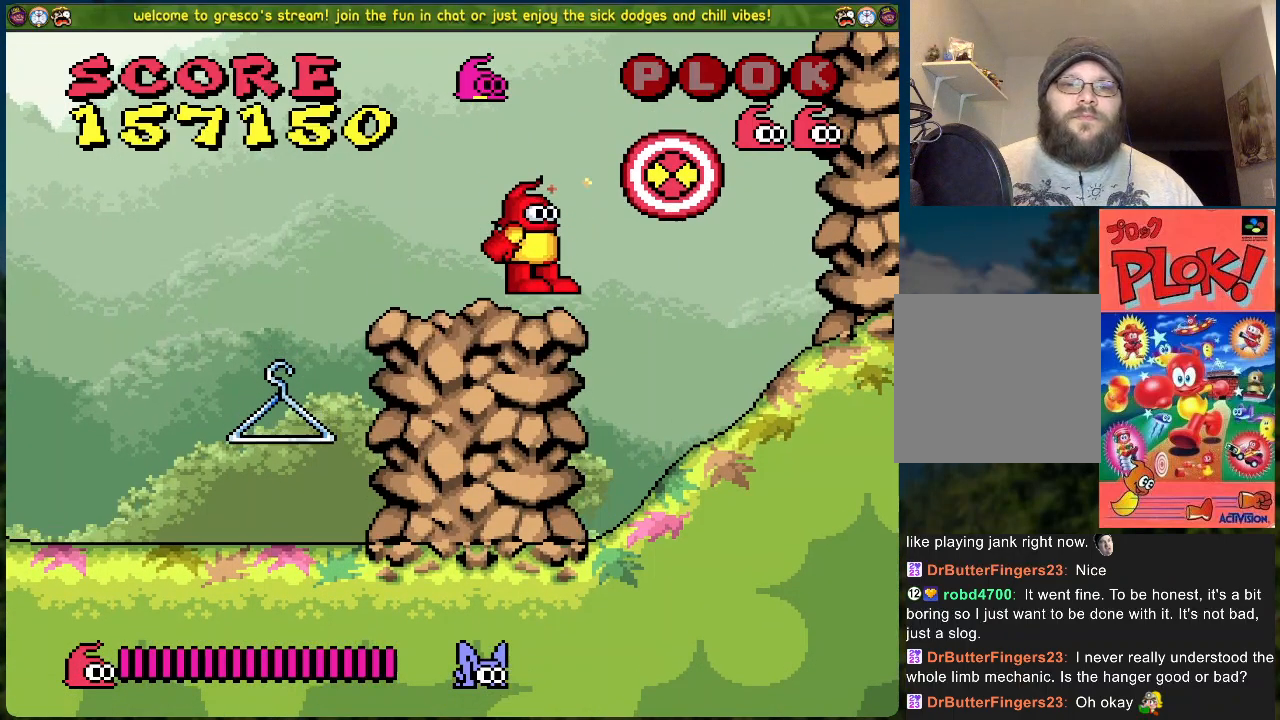
{"buttons": [], "left_stick": "center", "events": []}
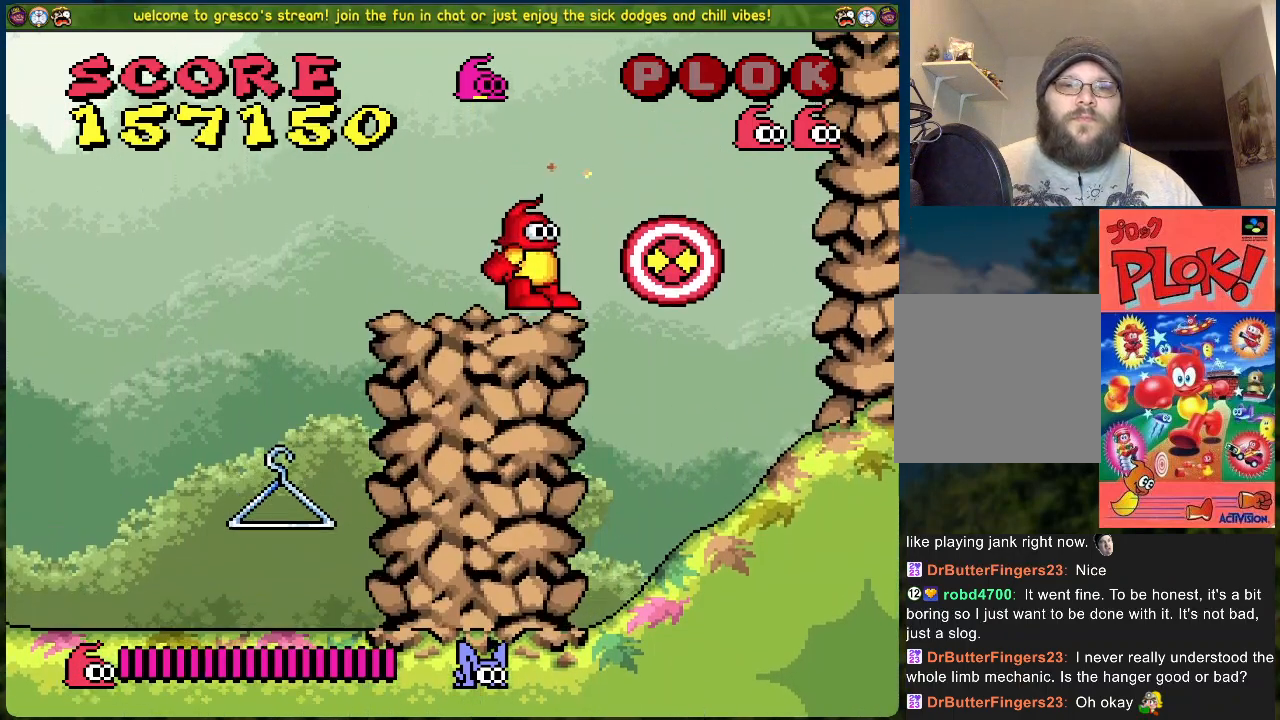
{"buttons": [], "left_stick": "center", "events": []}
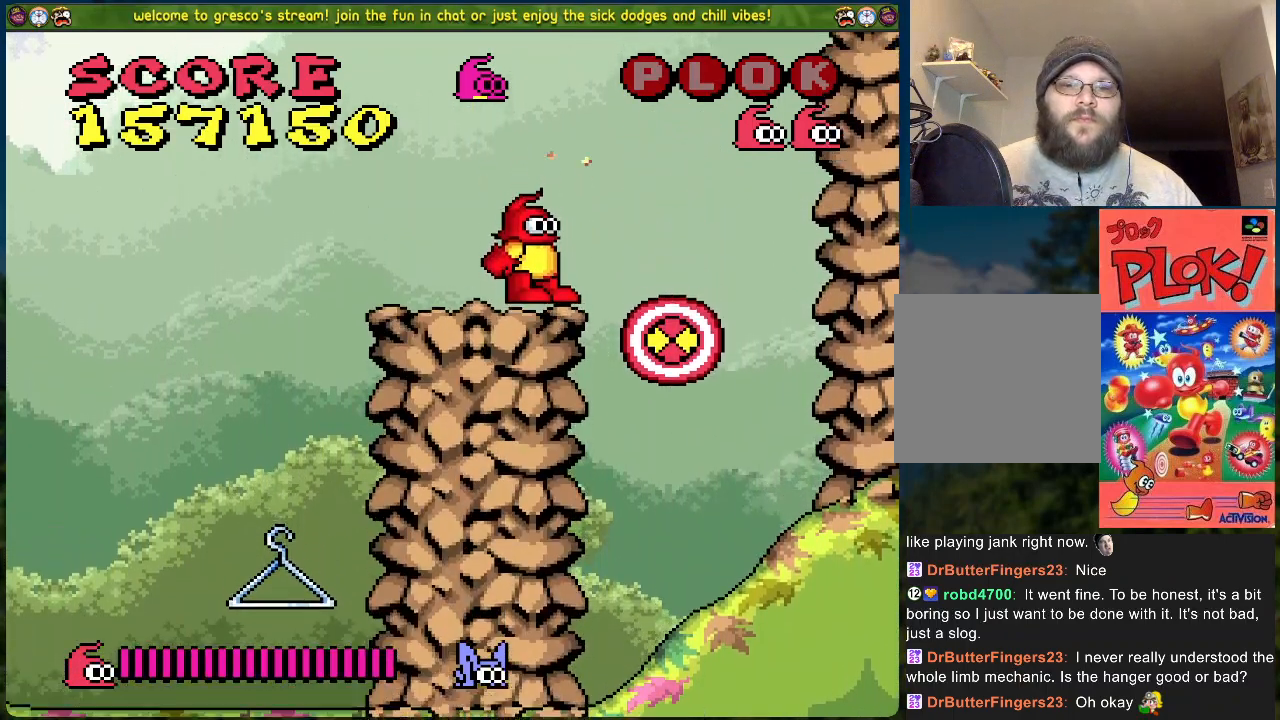
{"buttons": [], "left_stick": "center", "events": []}
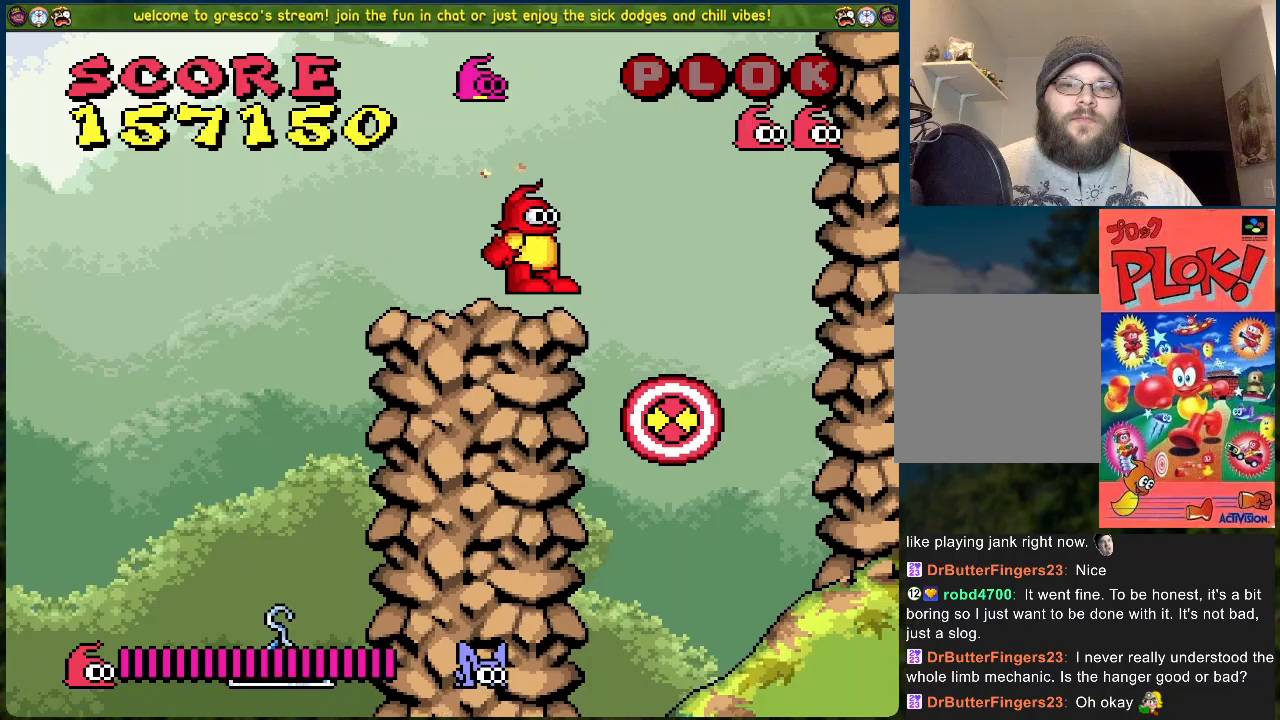
{"buttons": ["B", "DPAD_RIGHT"], "left_stick": "center", "events": [[401, "B", "down"], [418, "DPAD_RIGHT", "down"]]}